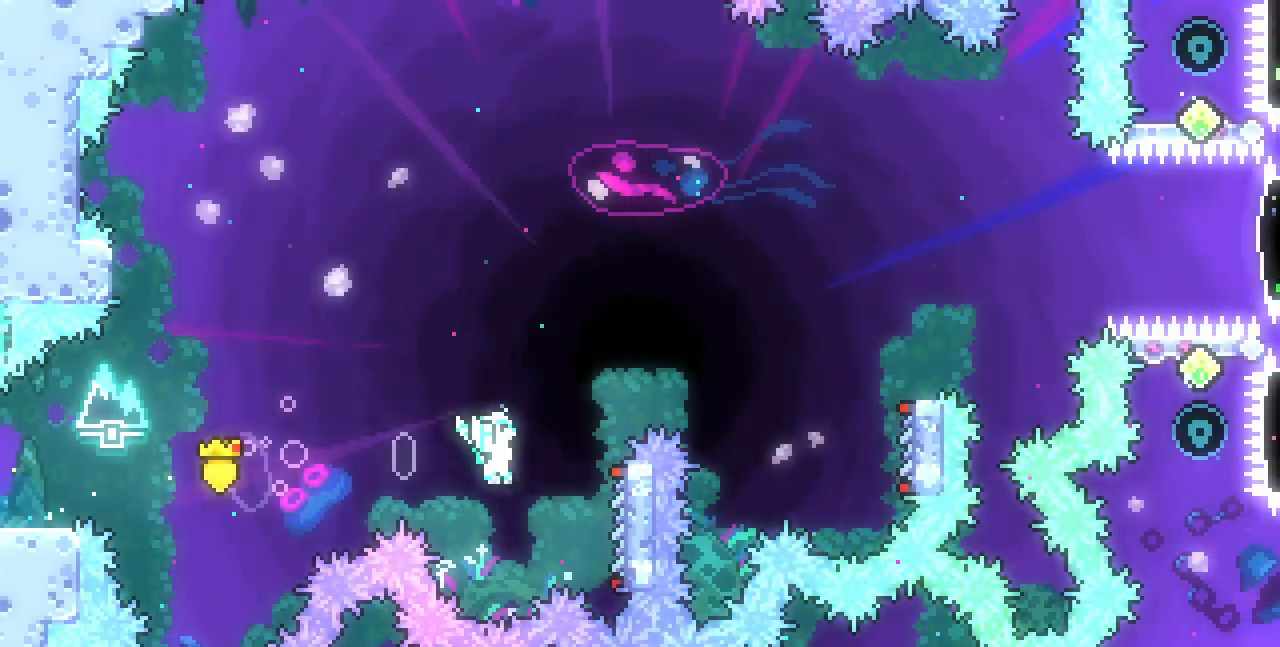
Gameplay with keyboard; each line is a JSON object with the keys held at the frame after it. "events" lists presses ("down") and releases ("up") of "c", "d", "down", "left", "right", "shift", "up", "x" and "z" between this image and that frame as [ms after this image, input, new state], when the widget could be followed in between. No other keys are recorded. Mouse input is not recorded.
{"keys": ["right", "x", "z"], "events": [[217, "z", "up"], [483, "z", "down"]]}
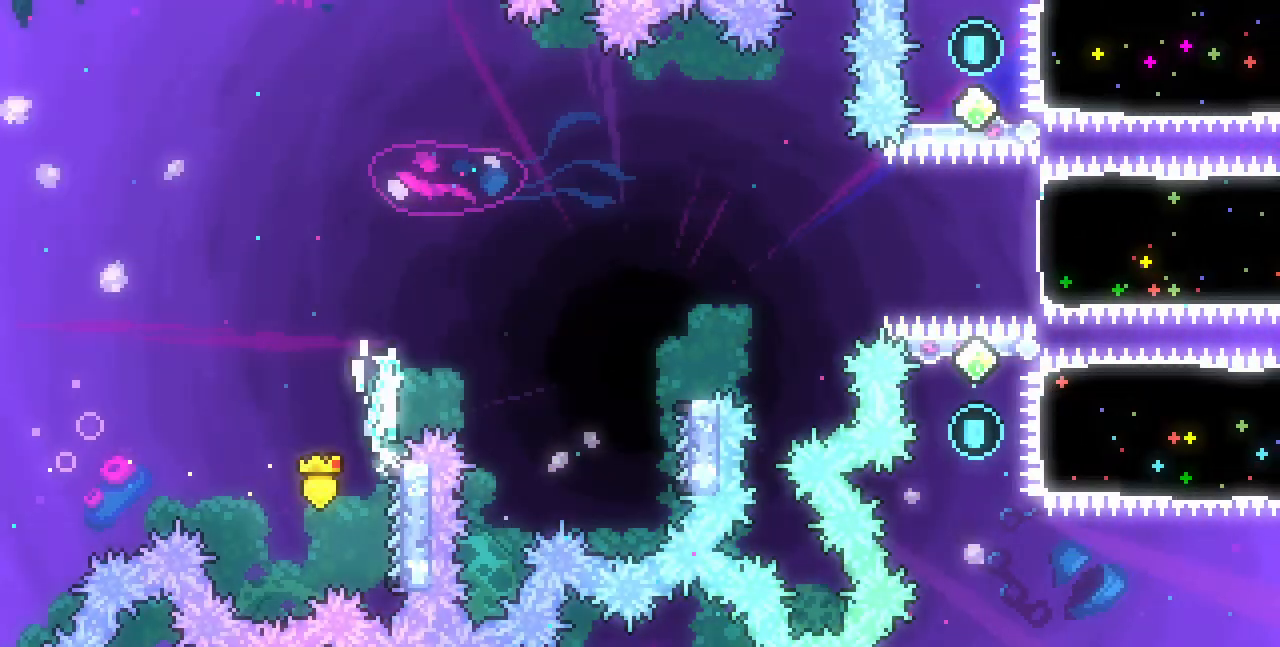
{"keys": ["right", "x", "z"], "events": []}
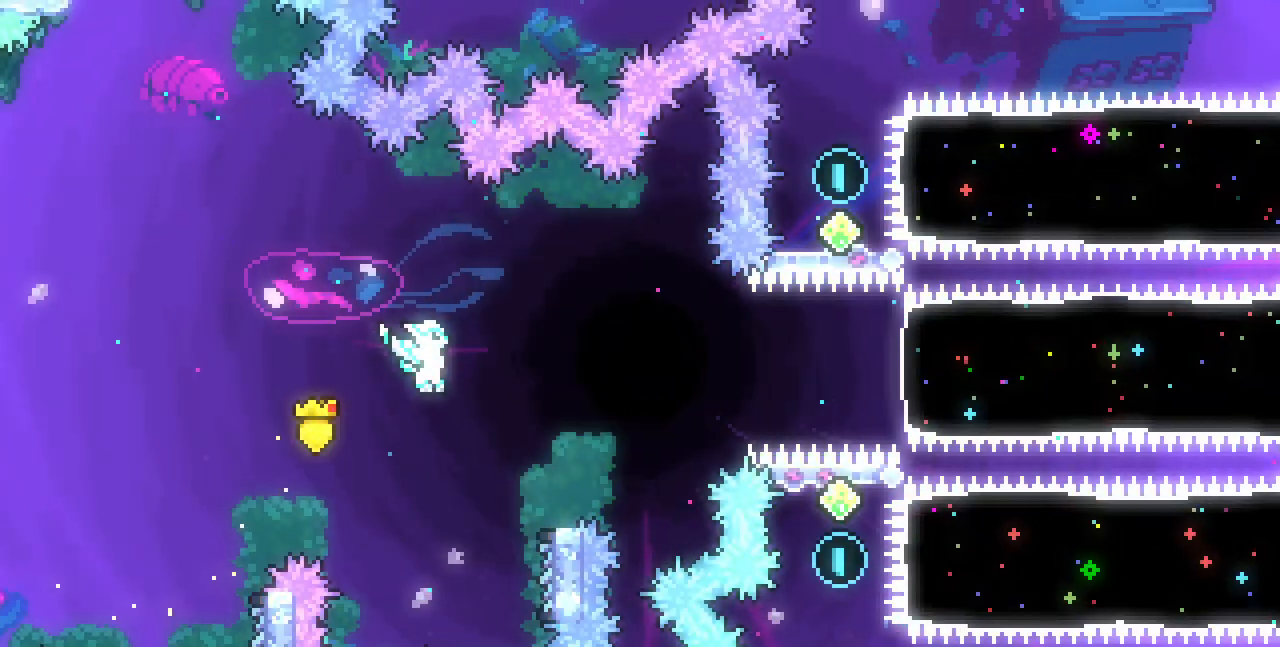
{"keys": ["x", "z"], "events": [[117, "z", "up"], [350, "right", "up"], [400, "z", "down"]]}
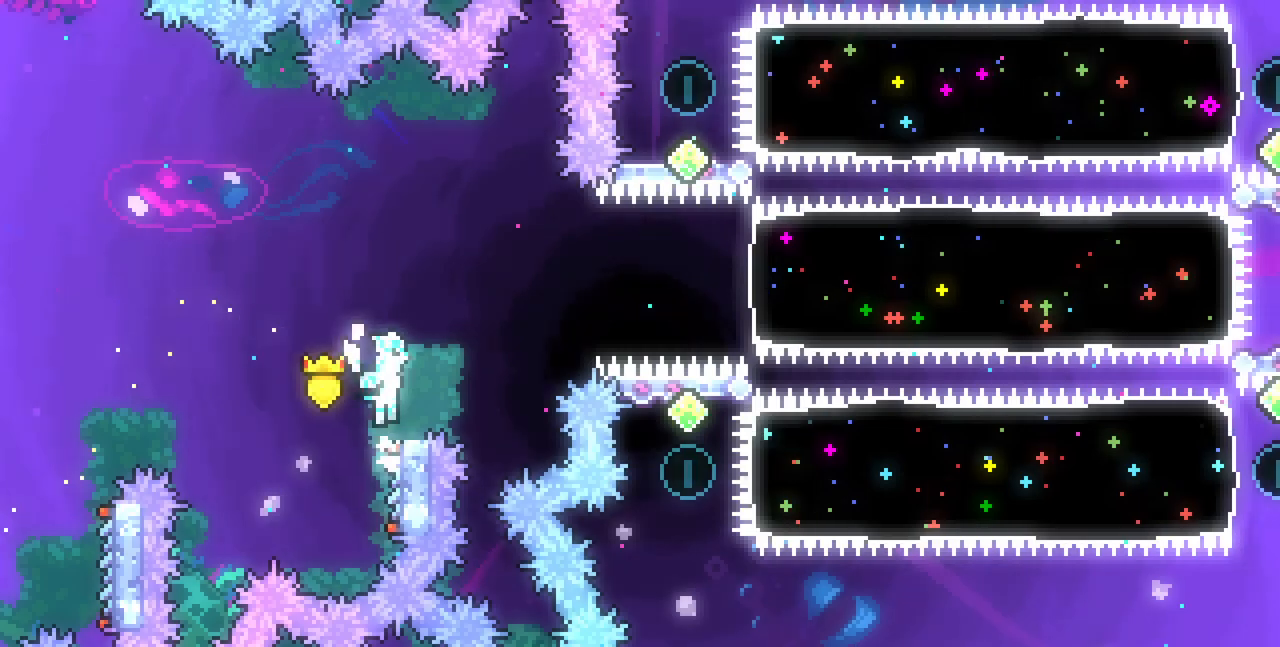
{"keys": ["right"], "events": [[67, "right", "down"], [100, "x", "up"], [100, "z", "up"], [133, "right", "up"], [350, "right", "down"]]}
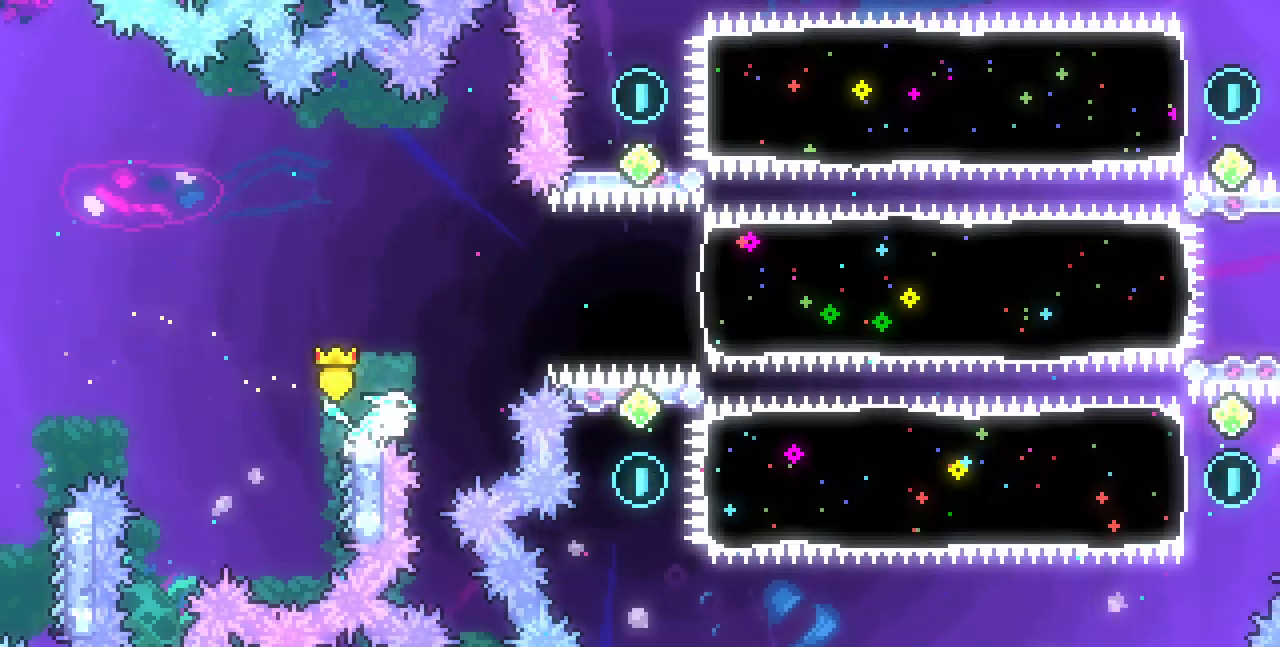
{"keys": ["c", "right", "z"], "events": [[17, "z", "down"], [400, "c", "down"]]}
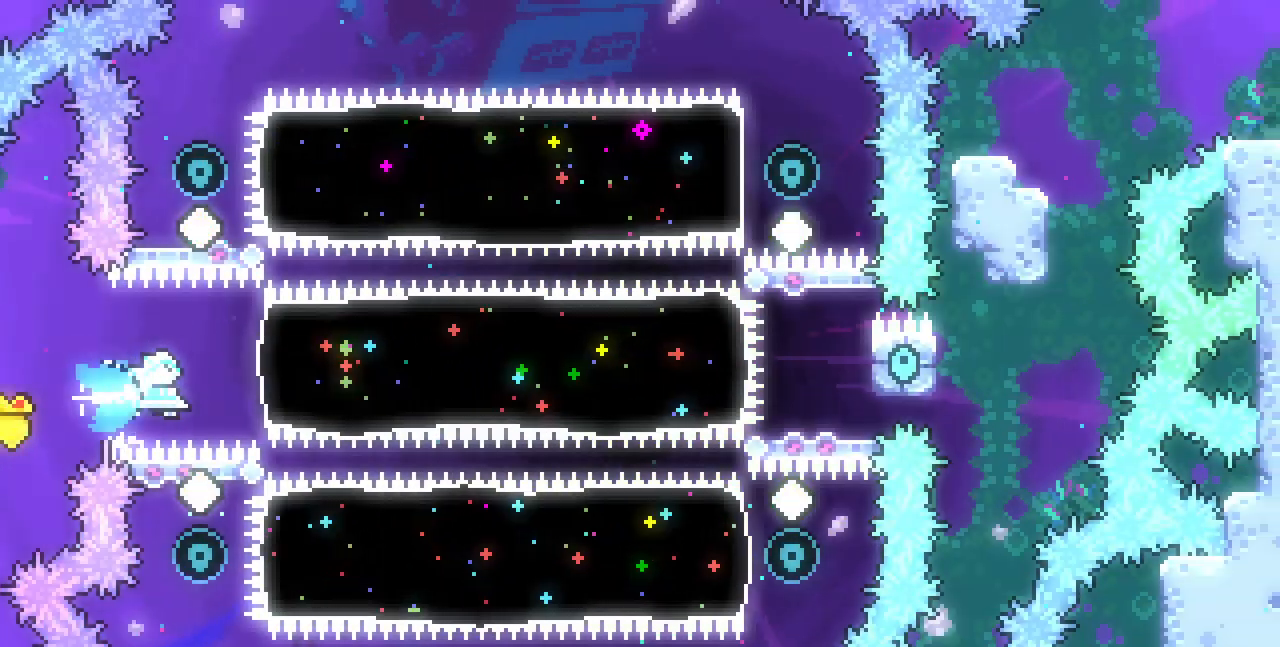
{"keys": ["up"], "events": [[83, "c", "up"], [200, "right", "up"], [200, "up", "down"], [200, "z", "up"]]}
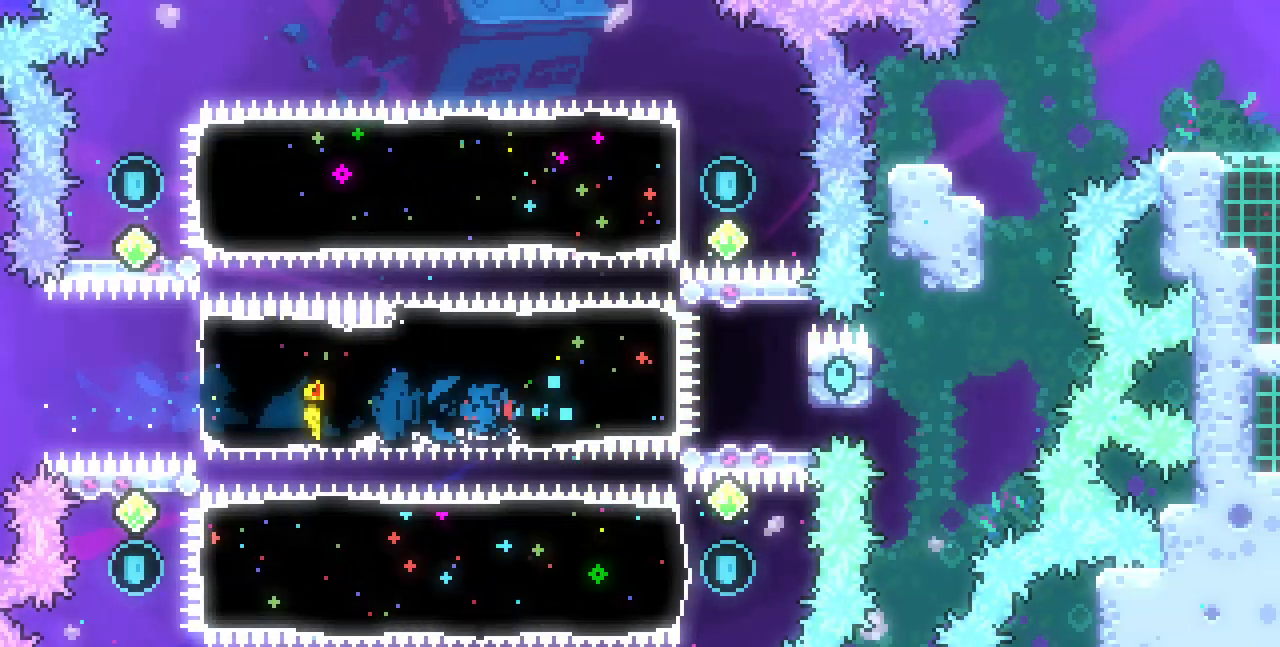
{"keys": [], "events": [[200, "c", "down"], [433, "c", "up"], [500, "up", "up"]]}
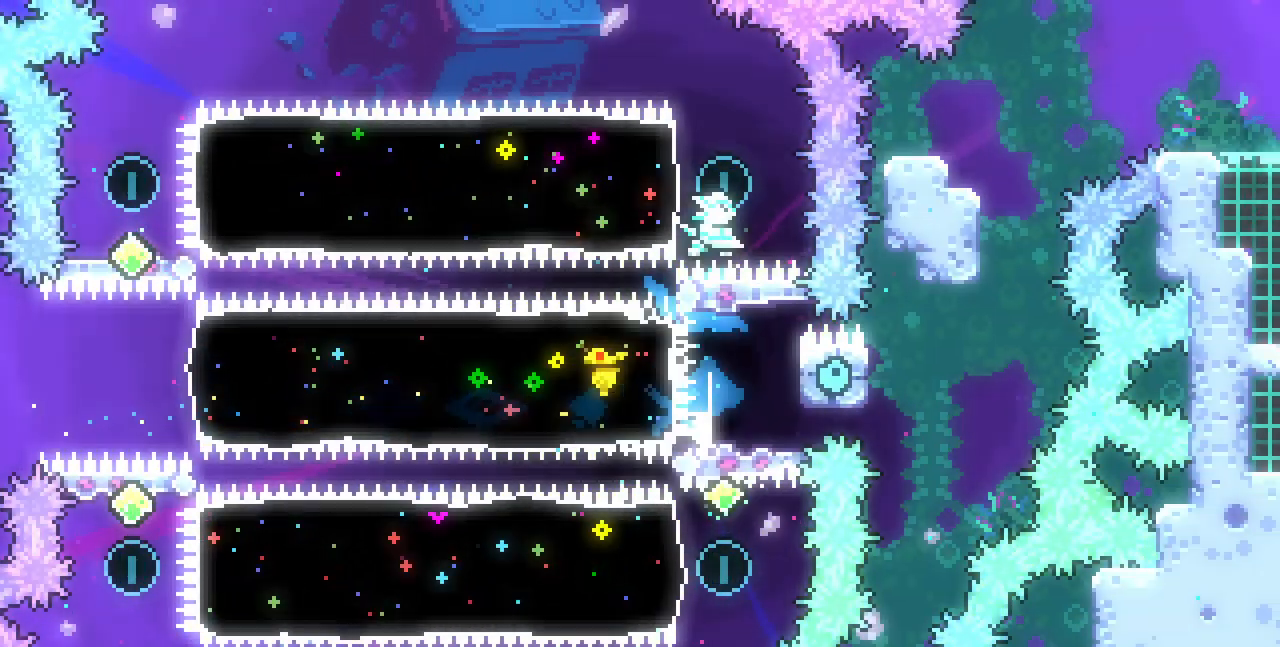
{"keys": ["down"], "events": [[183, "c", "down"], [183, "left", "down"], [333, "c", "up"], [383, "left", "up"], [467, "down", "down"]]}
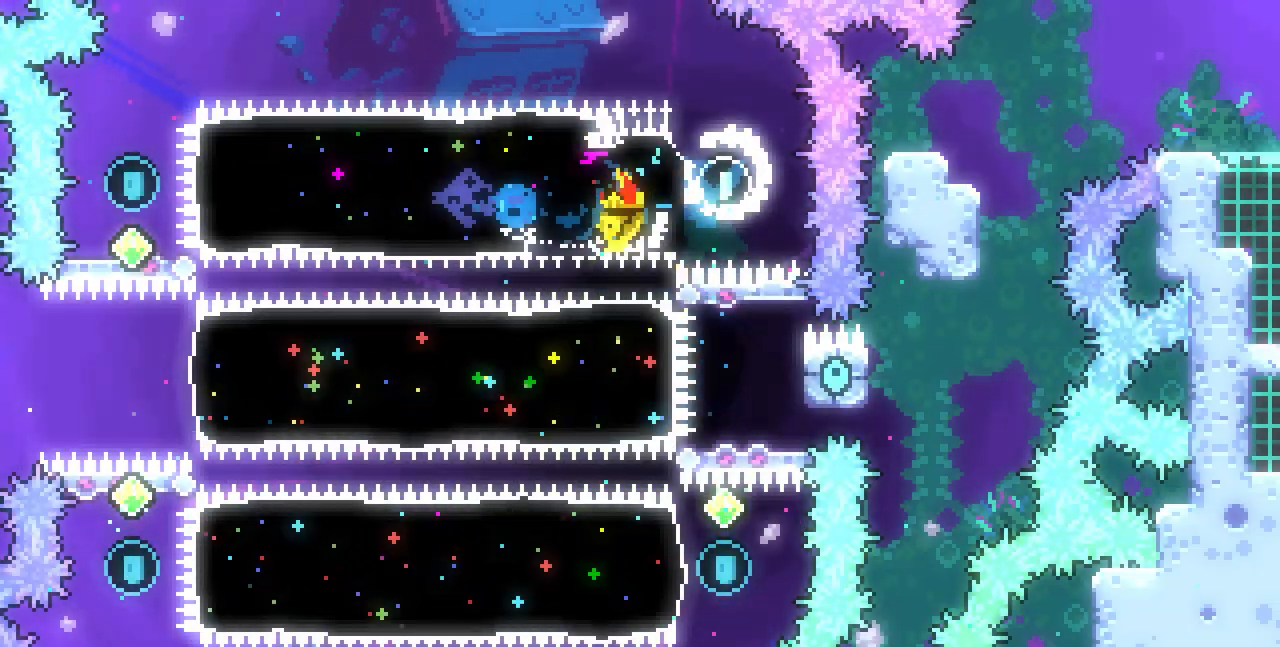
{"keys": ["c", "down"], "events": [[367, "c", "down"]]}
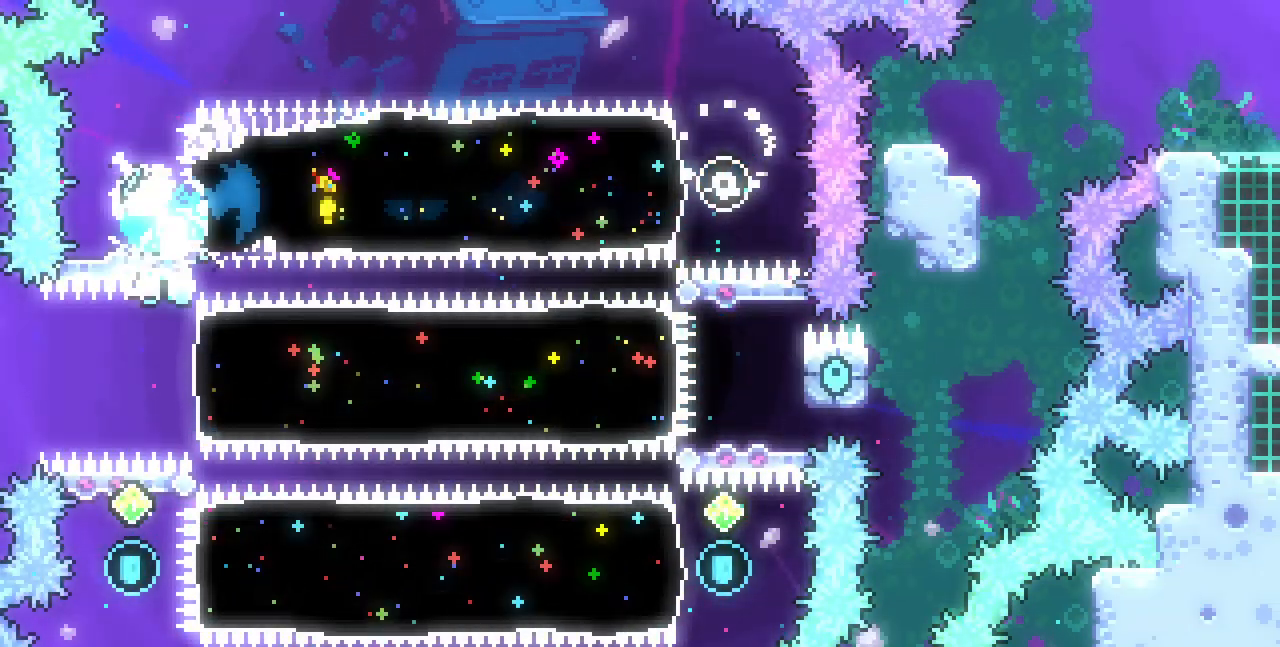
{"keys": ["down"], "events": [[50, "c", "up"], [100, "right", "down"], [117, "down", "up"], [133, "c", "down"], [317, "c", "up"], [433, "down", "down"], [433, "right", "up"]]}
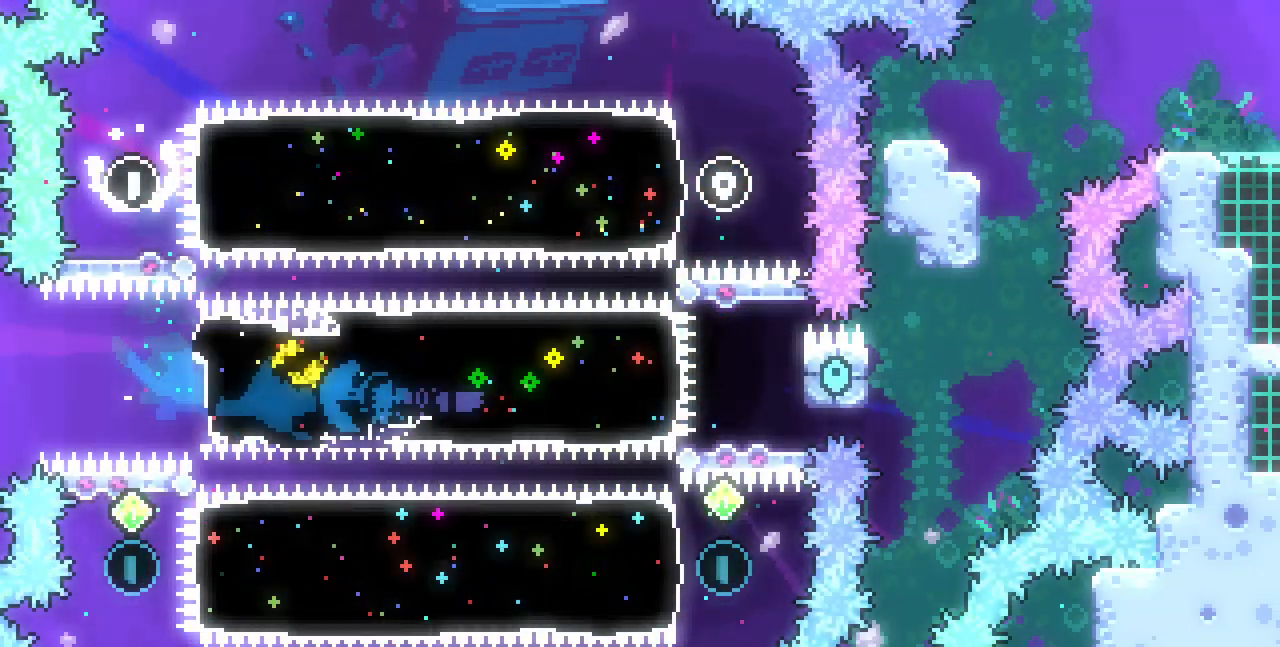
{"keys": ["c", "down"], "events": [[333, "c", "down"]]}
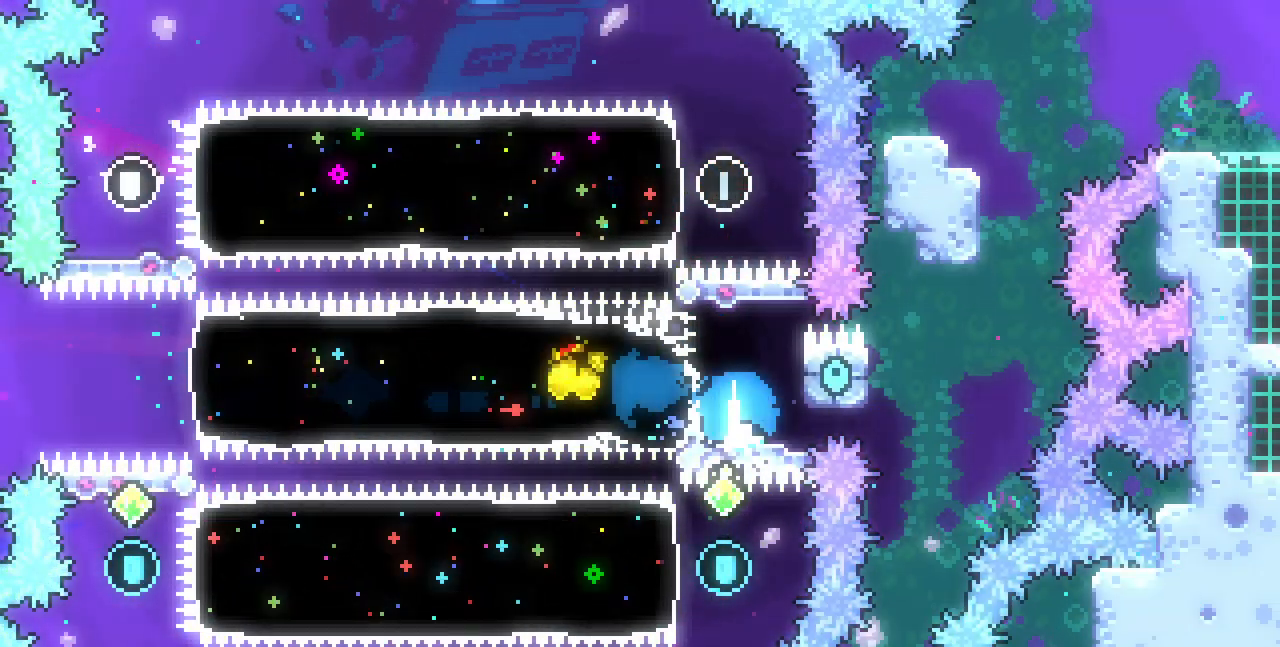
{"keys": ["up"], "events": [[17, "c", "up"], [67, "down", "up"], [67, "left", "down"], [100, "c", "down"], [317, "c", "up"], [350, "up", "down"], [383, "left", "up"]]}
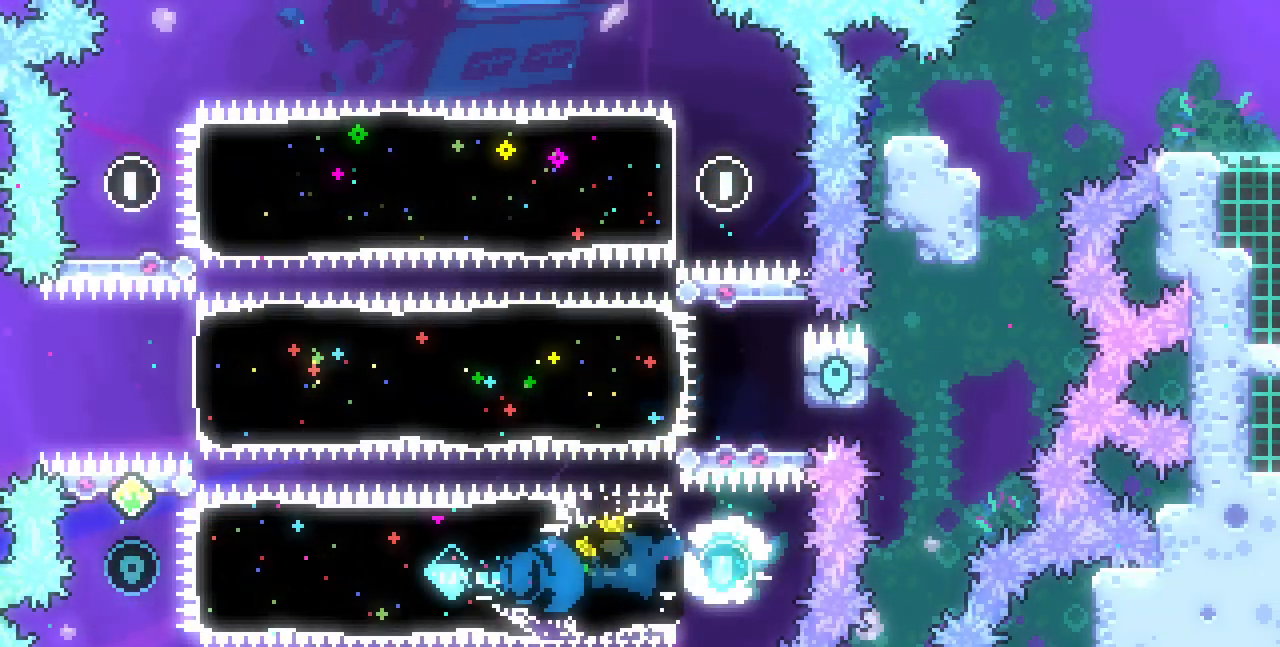
{"keys": ["c", "up"], "events": [[350, "c", "down"]]}
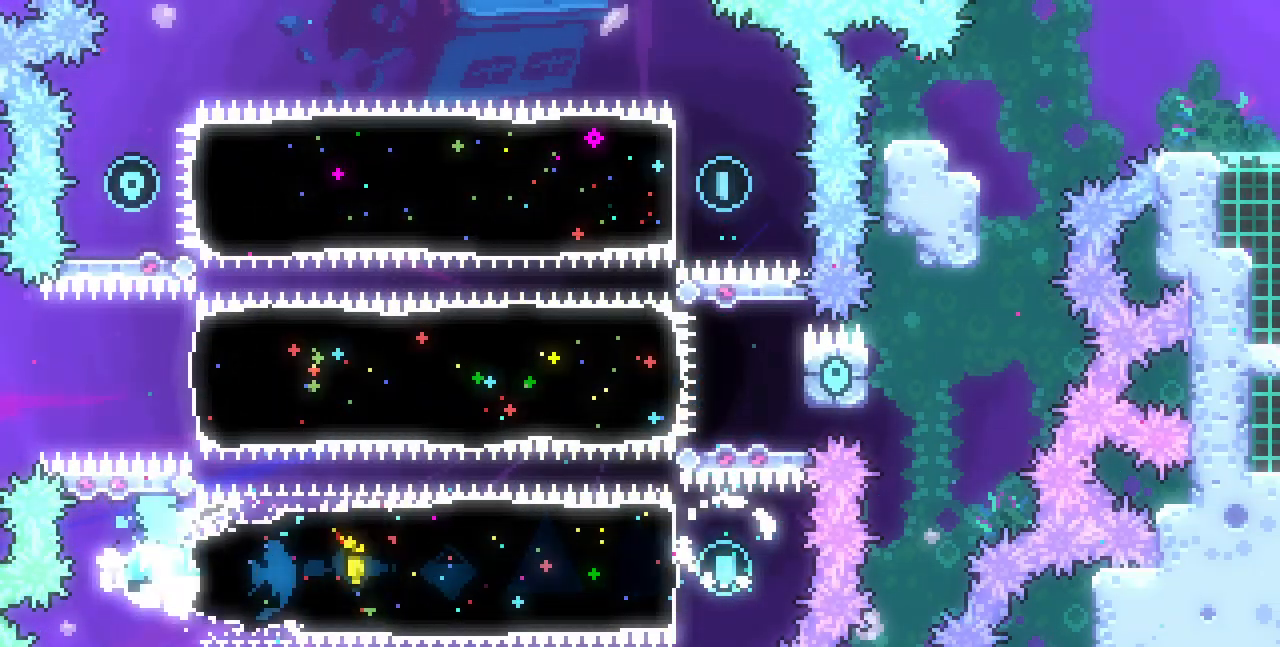
{"keys": ["right"], "events": [[83, "c", "up"], [117, "right", "down"], [133, "up", "up"], [300, "c", "down"], [433, "c", "up"]]}
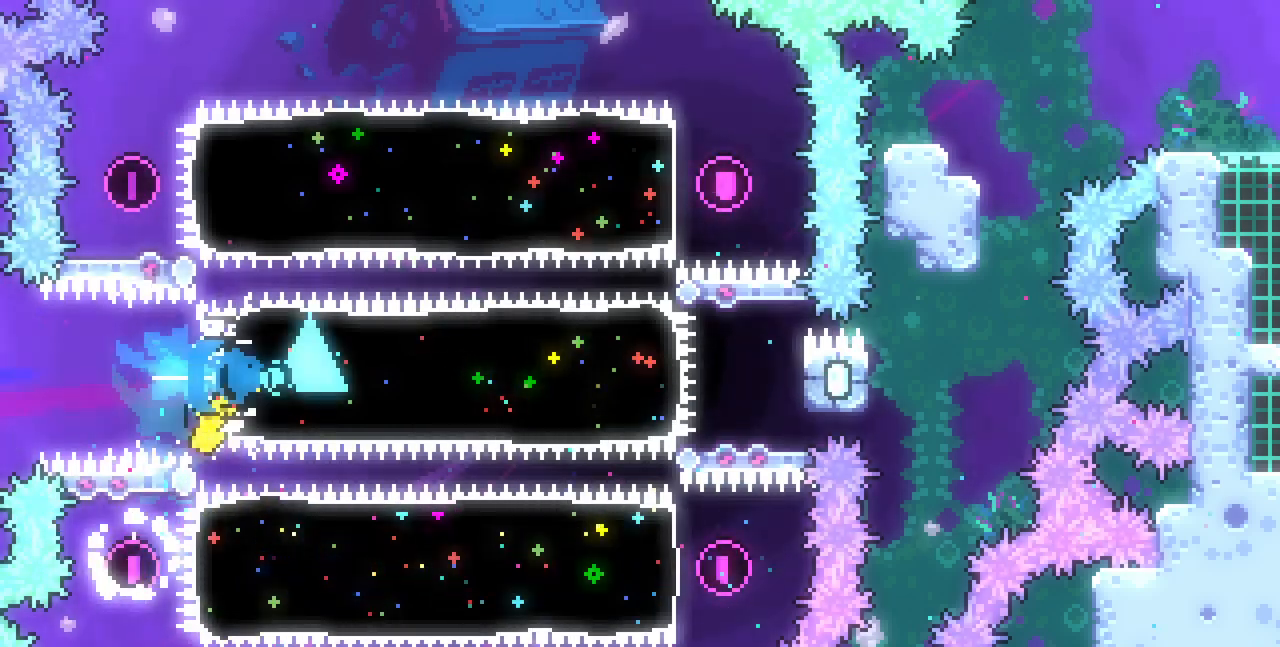
{"keys": ["right", "x"], "events": [[17, "x", "down"]]}
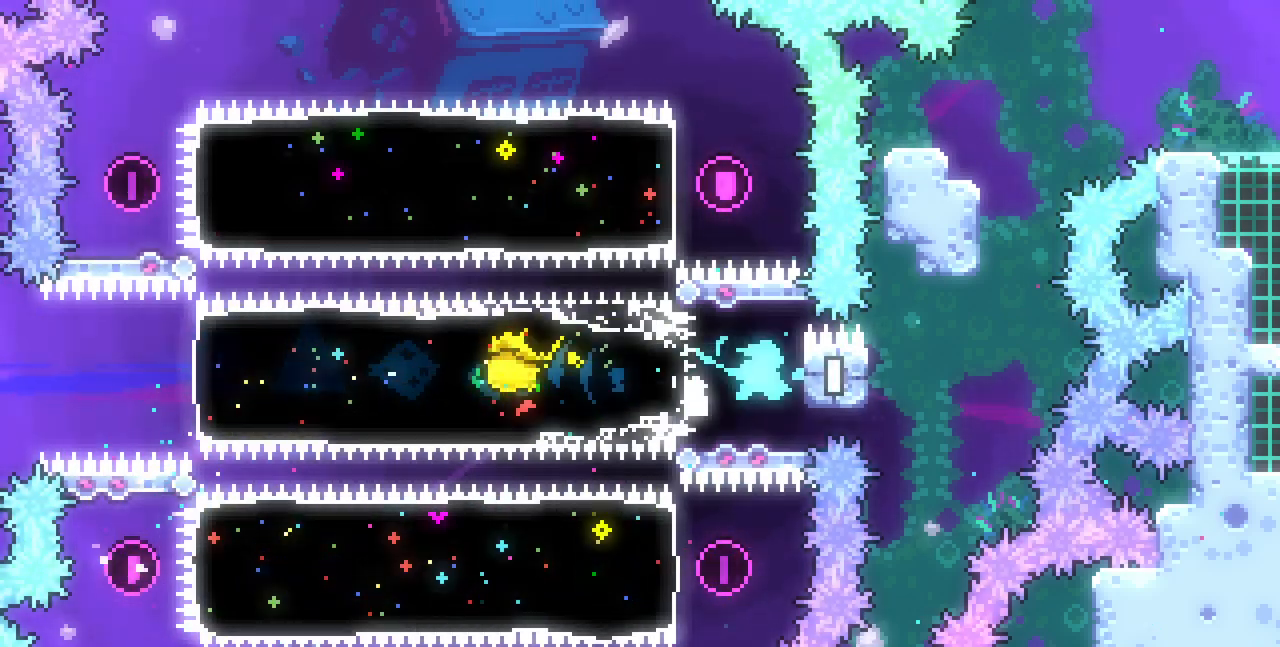
{"keys": ["x"], "events": [[300, "right", "up"]]}
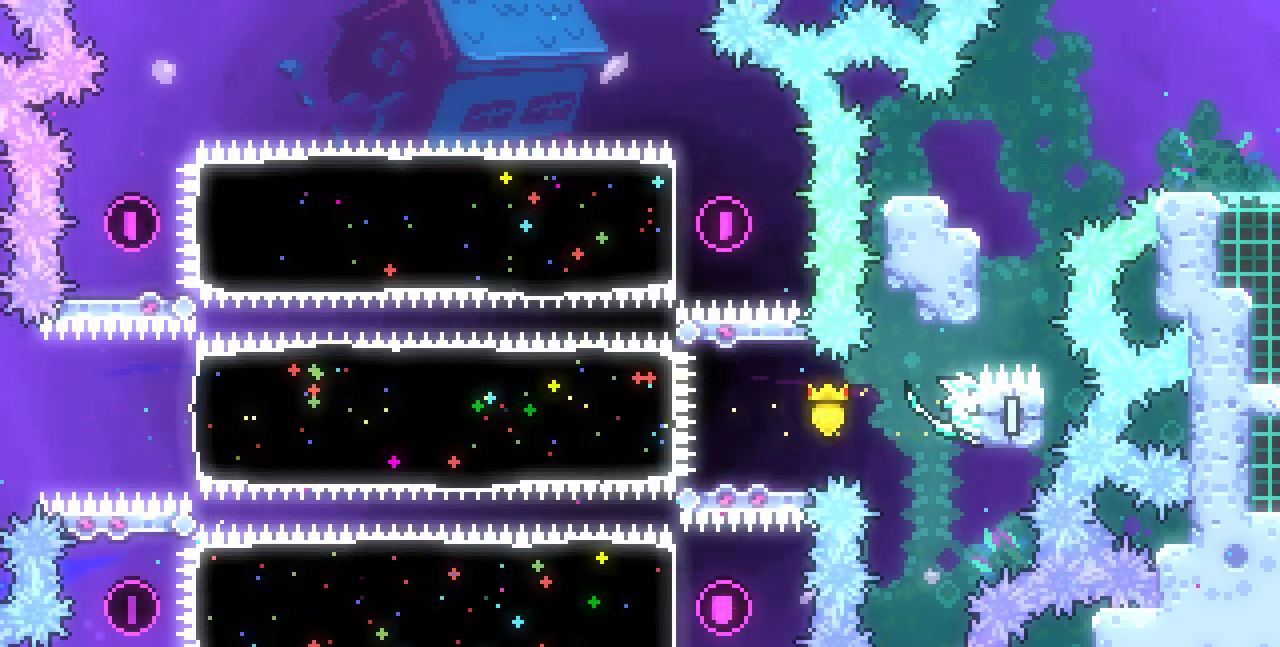
{"keys": ["x"], "events": [[150, "up", "down"], [183, "c", "down"], [333, "c", "up"], [333, "up", "up"]]}
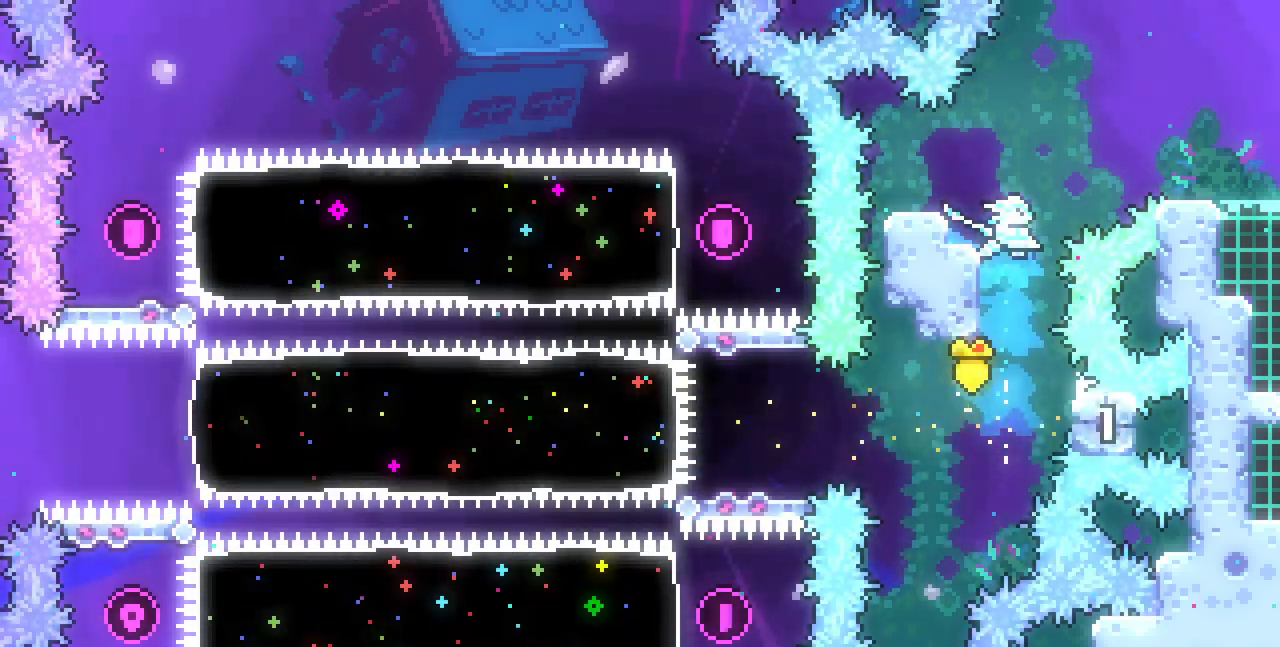
{"keys": ["right", "x", "z"], "events": [[117, "left", "down"], [250, "left", "up"], [250, "right", "down"], [267, "z", "down"]]}
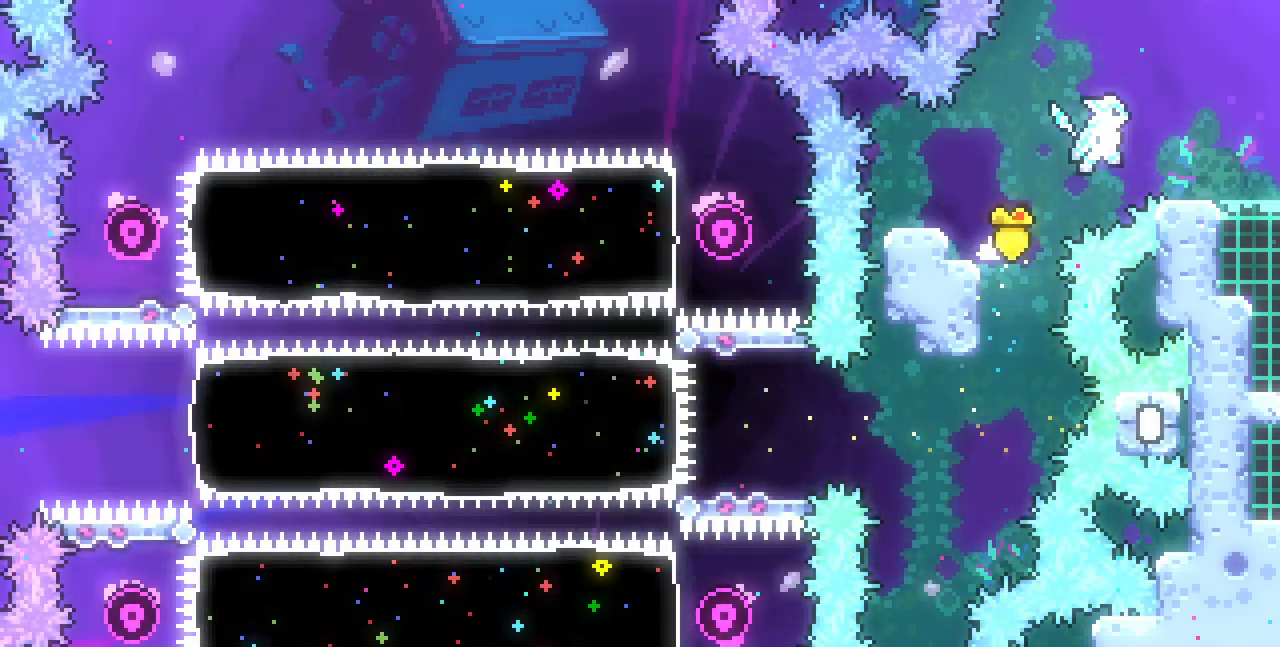
{"keys": ["right"], "events": [[433, "x", "up"], [433, "z", "up"]]}
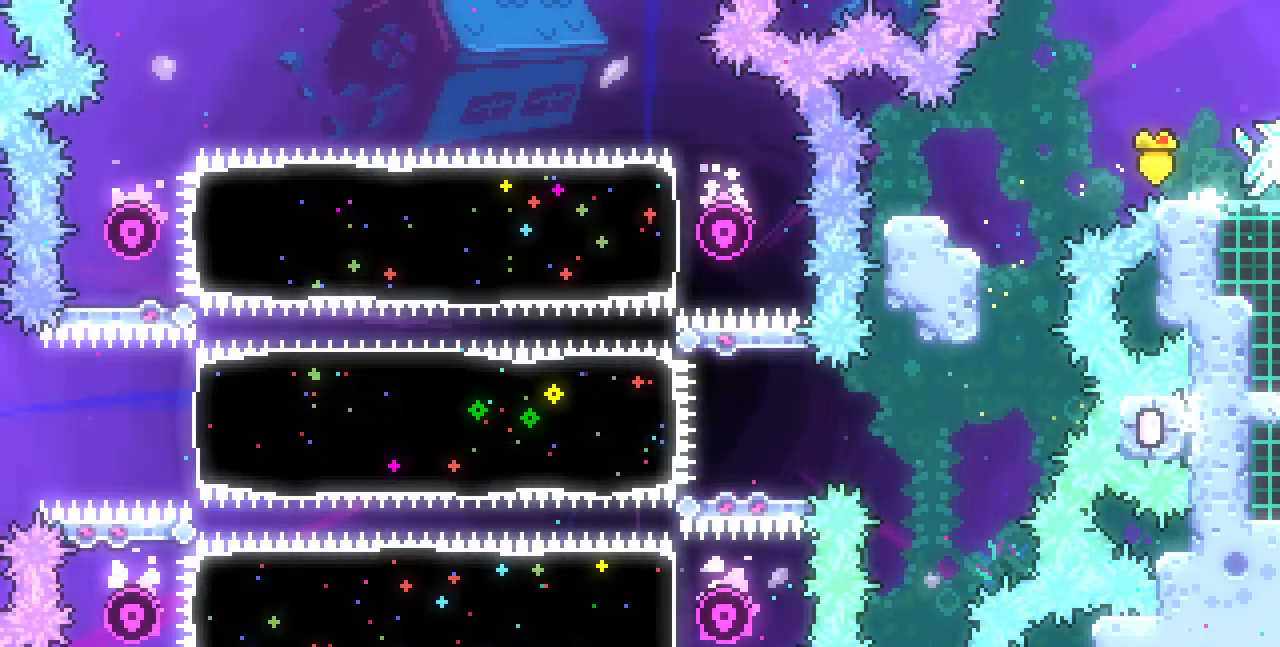
{"keys": ["right"], "events": []}
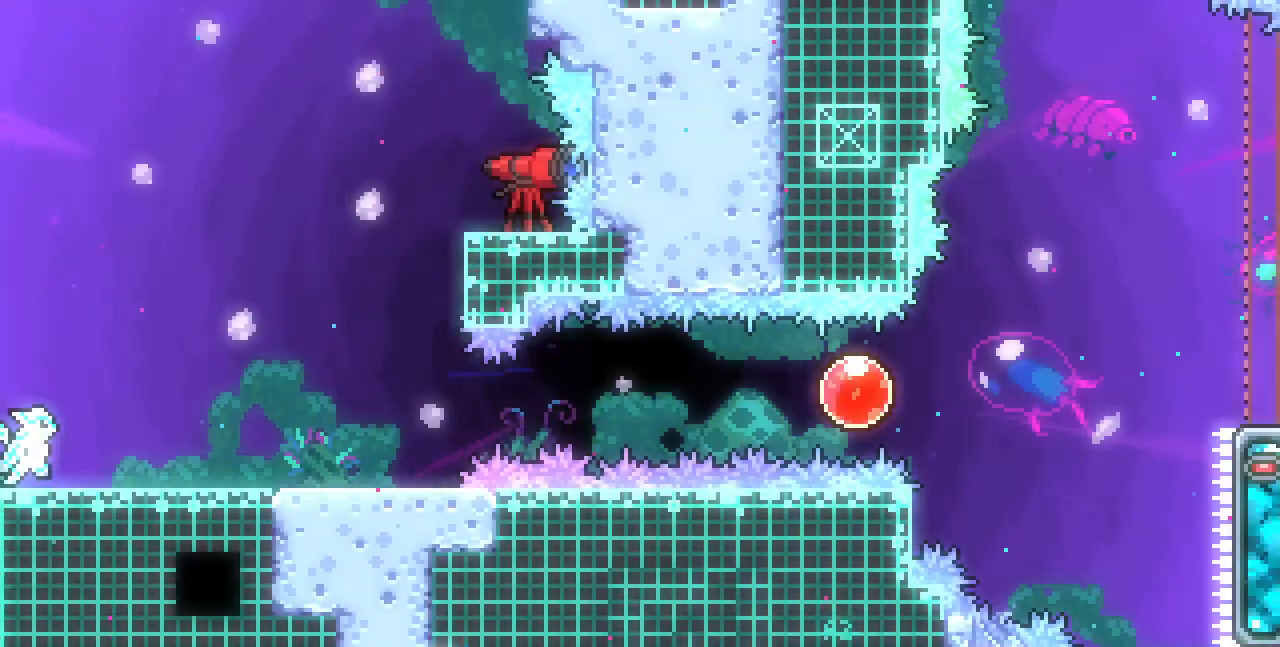
{"keys": ["c", "down", "right"], "events": [[417, "down", "down"], [433, "c", "down"]]}
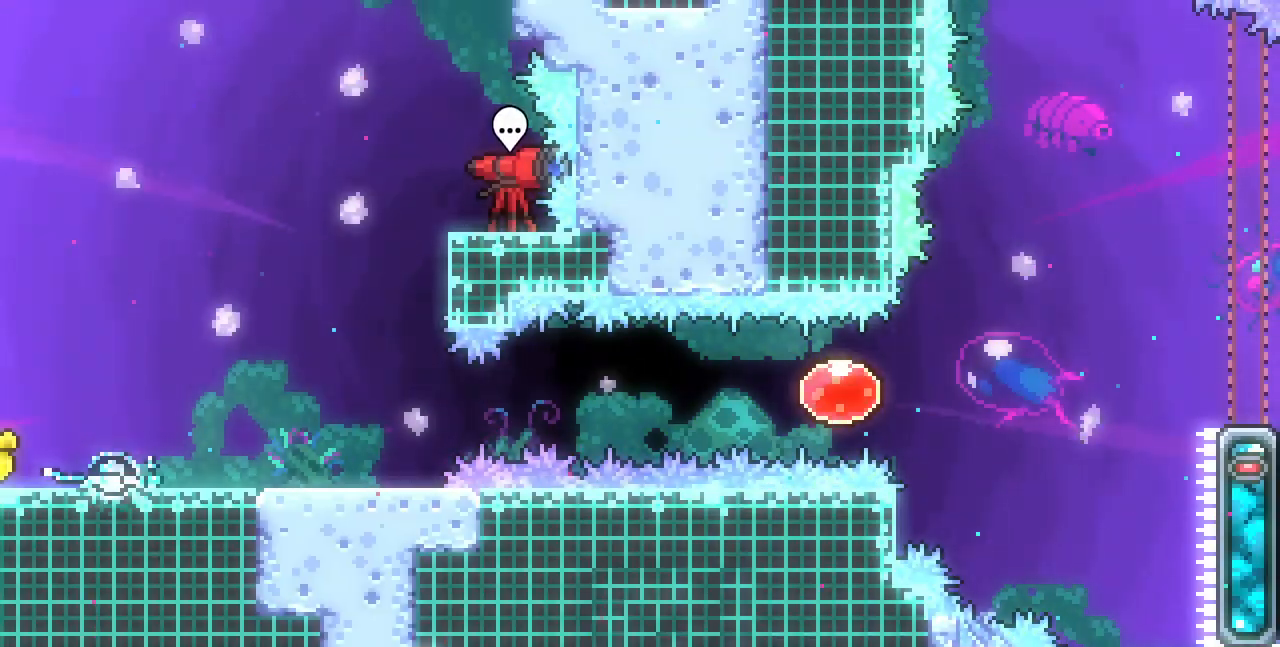
{"keys": ["right", "z"], "events": [[50, "c", "up"], [133, "down", "up"], [150, "z", "down"]]}
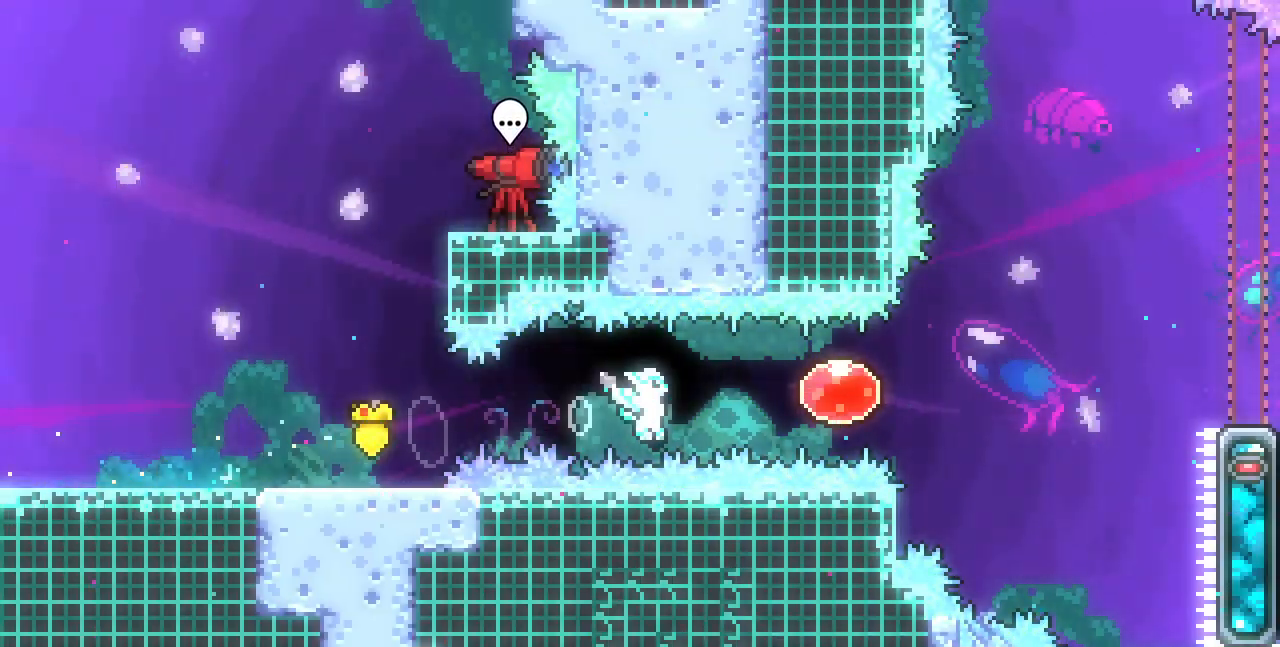
{"keys": ["right"], "events": [[33, "c", "down"], [183, "c", "up"], [283, "c", "down"], [433, "c", "up"], [467, "z", "up"]]}